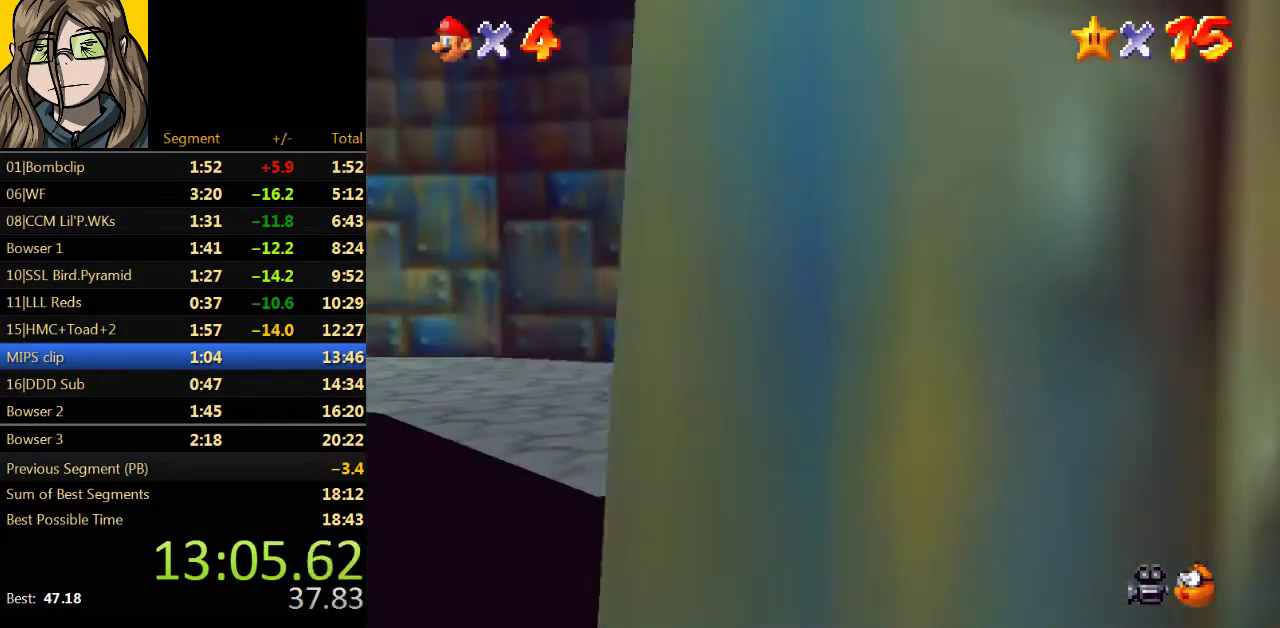
Gameplay with a controller (Nintendo layout); each line is a JSON object with the inputs held at the frame after it. "events" lists button and stick changes between this image and that frame as [ms after this image, input, new state], when the widget could be followed in between. Not read: L3 R3.
{"buttons": [], "left_stick": "up-left", "events": [[67, "left_stick", "right"], [200, "left_stick", "up-left"], [333, "A", "down"], [433, "A", "up"]]}
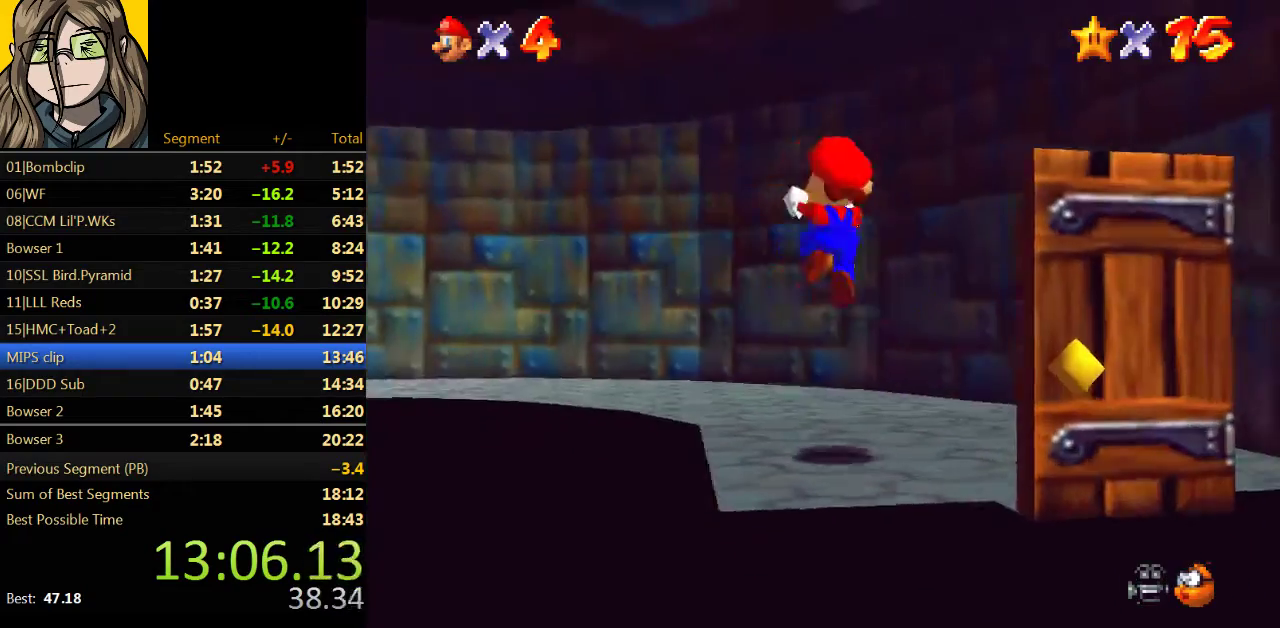
{"buttons": [], "left_stick": "up", "events": [[67, "left_stick", "up"], [433, "A", "down"], [500, "A", "up"]]}
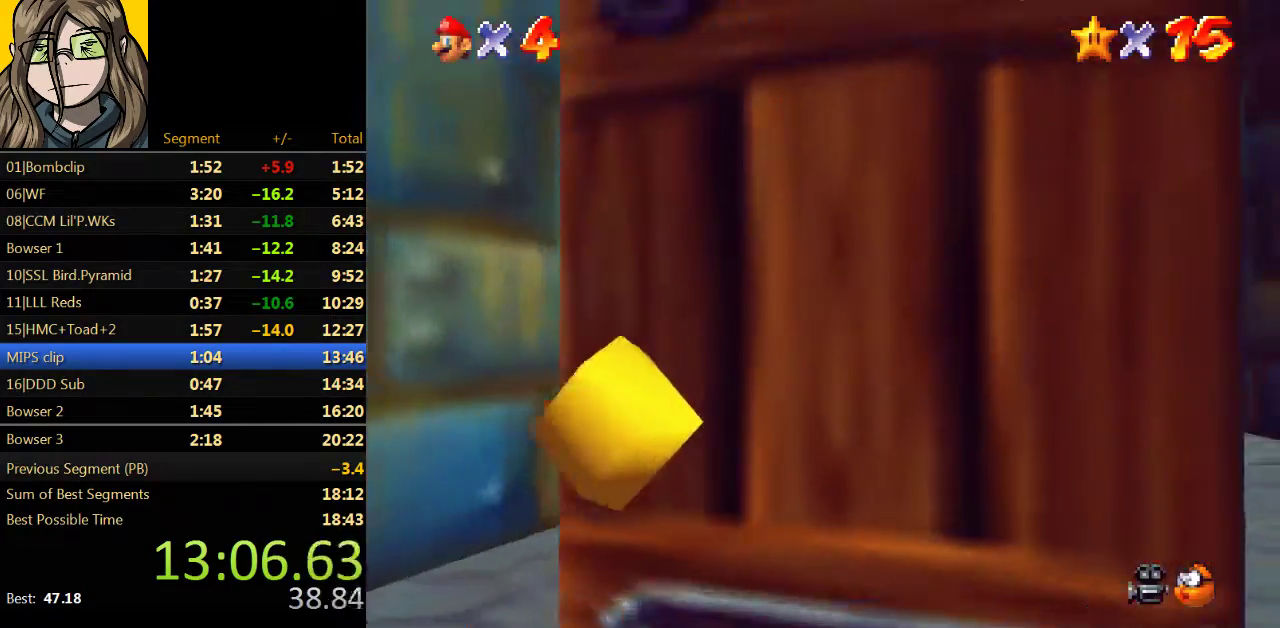
{"buttons": [], "left_stick": "up-left", "events": [[400, "left_stick", "up-left"]]}
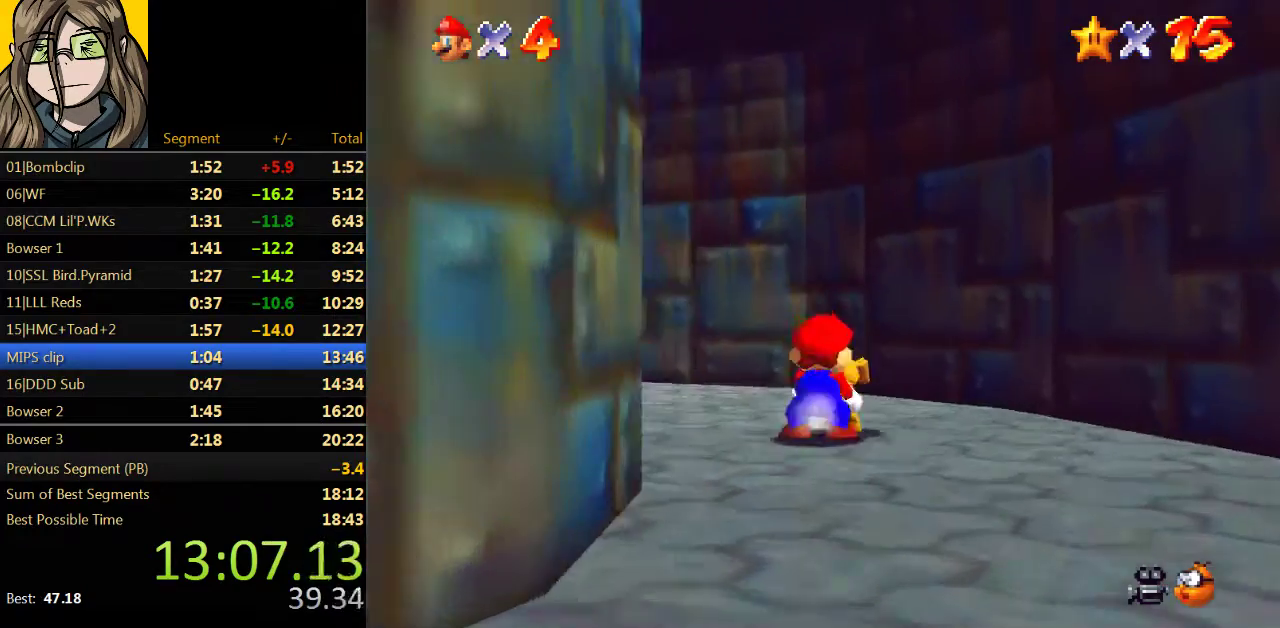
{"buttons": [], "left_stick": "up-left", "events": [[267, "A", "down"], [333, "A", "up"]]}
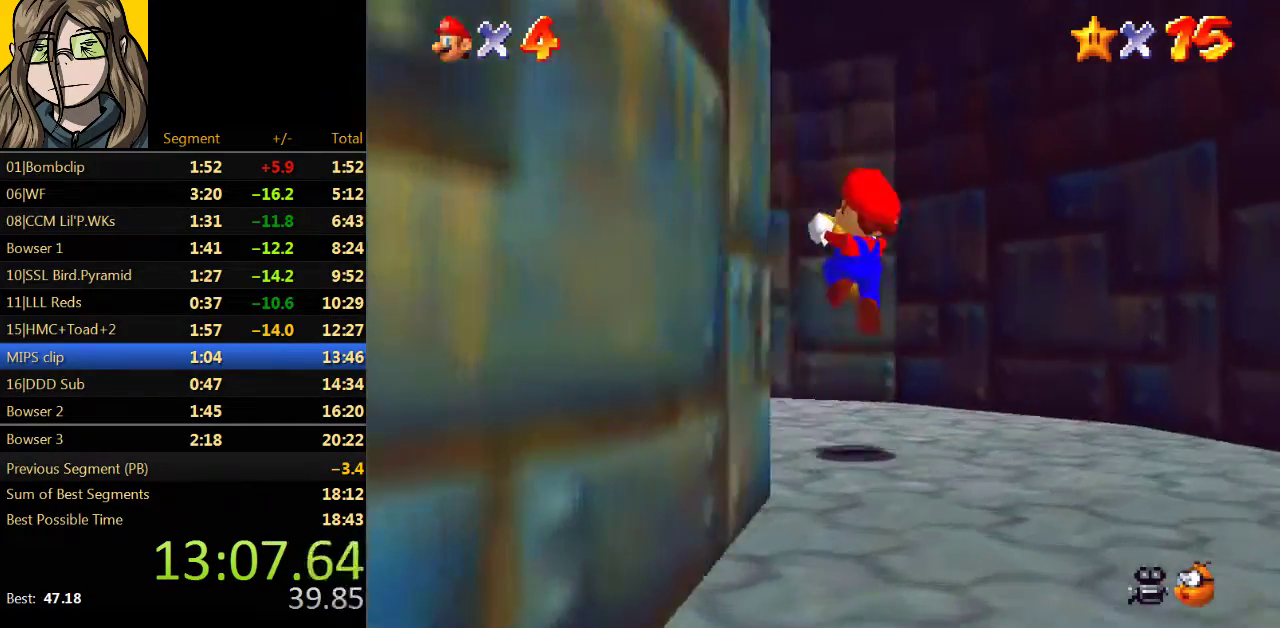
{"buttons": [], "left_stick": "up-left", "events": [[333, "A", "down"], [433, "A", "up"]]}
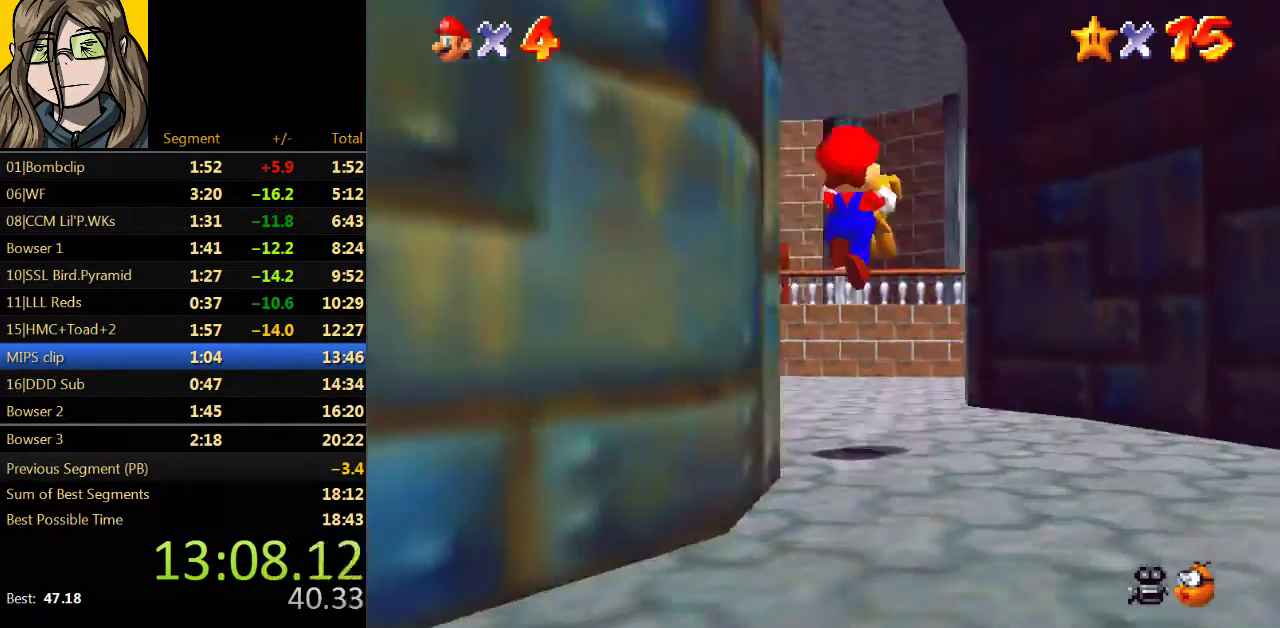
{"buttons": [], "left_stick": "up", "events": [[300, "left_stick", "up"]]}
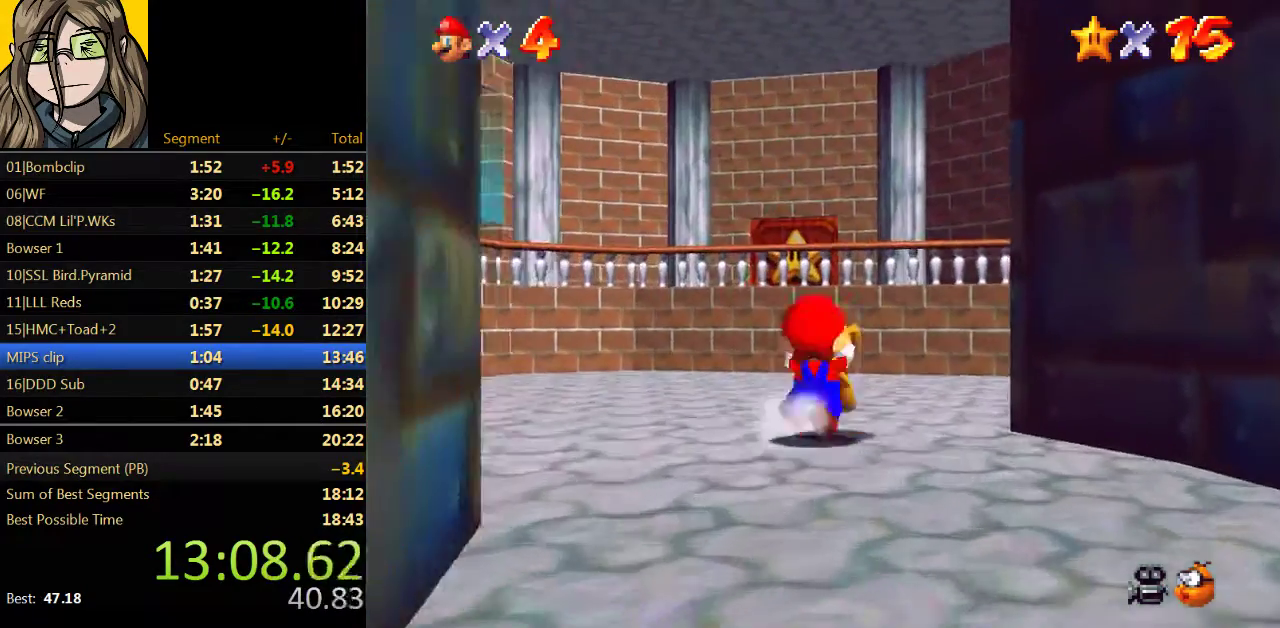
{"buttons": [], "left_stick": "up", "events": [[200, "A", "down"], [333, "A", "up"]]}
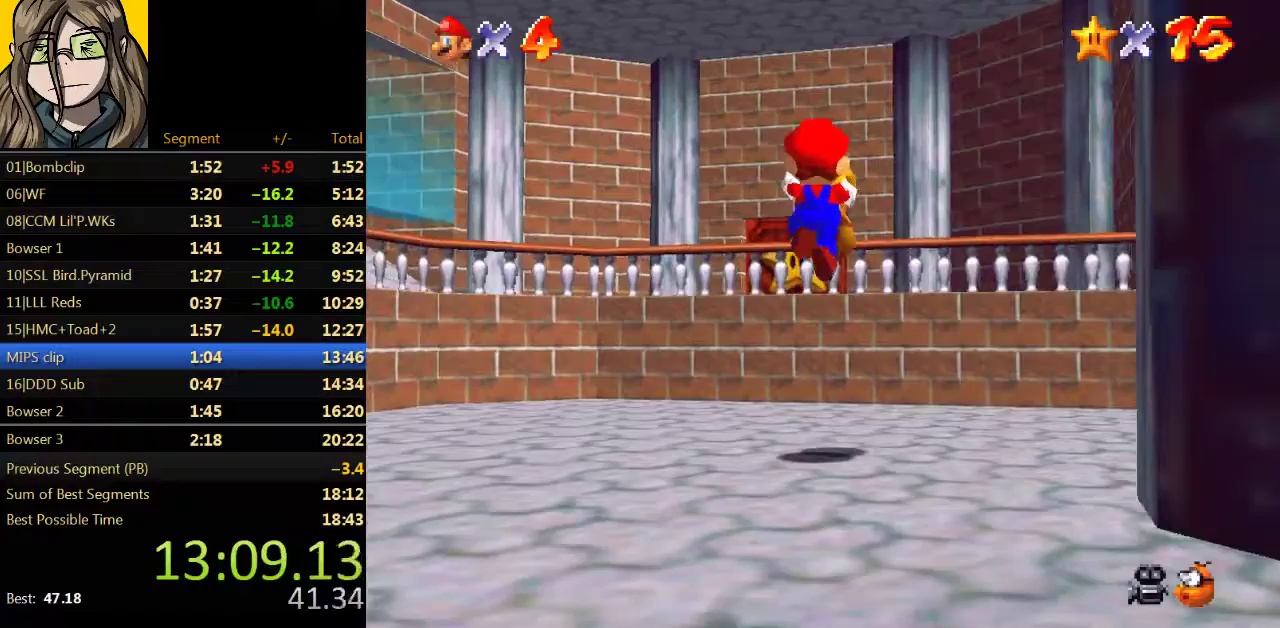
{"buttons": ["A"], "left_stick": "up", "events": [[367, "A", "down"]]}
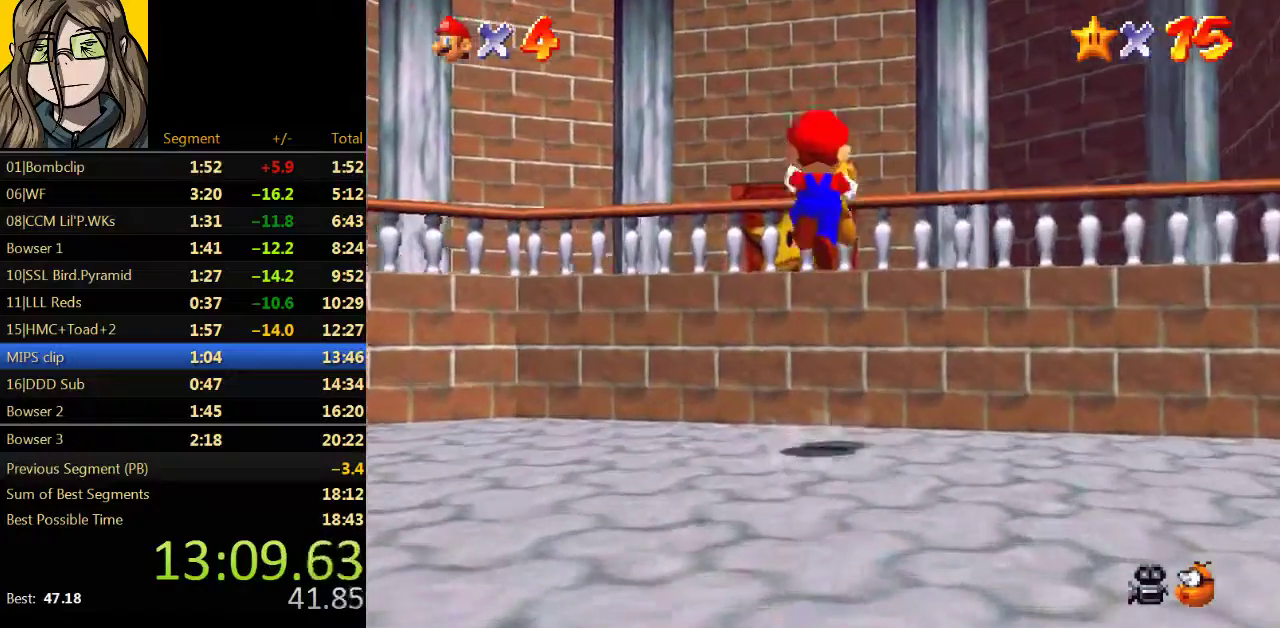
{"buttons": [], "left_stick": "up-left", "events": [[367, "left_stick", "up-left"], [467, "A", "up"]]}
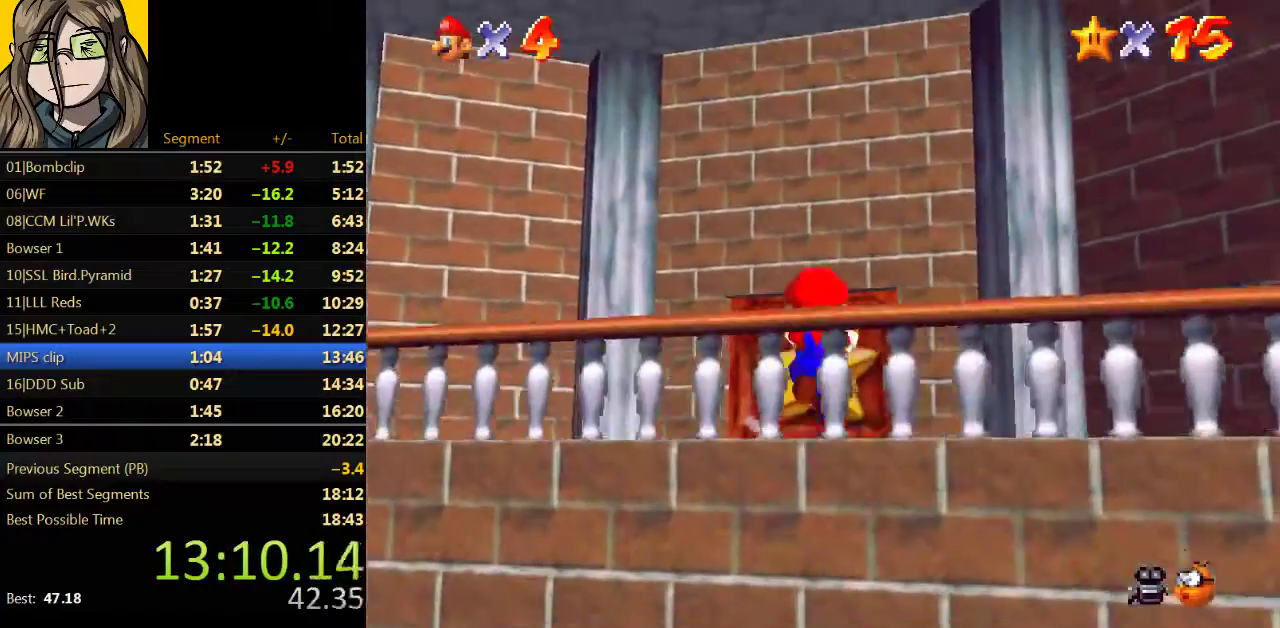
{"buttons": [], "left_stick": "up", "events": [[100, "left_stick", "up"]]}
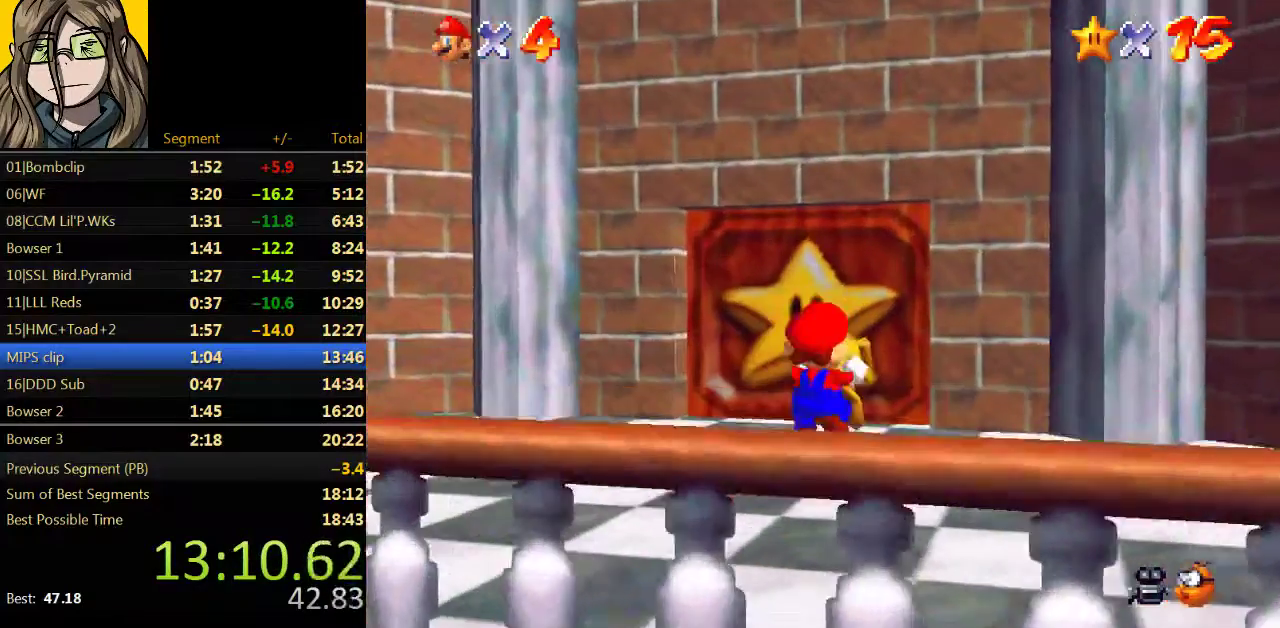
{"buttons": [], "left_stick": "center", "events": [[167, "left_stick", "center"]]}
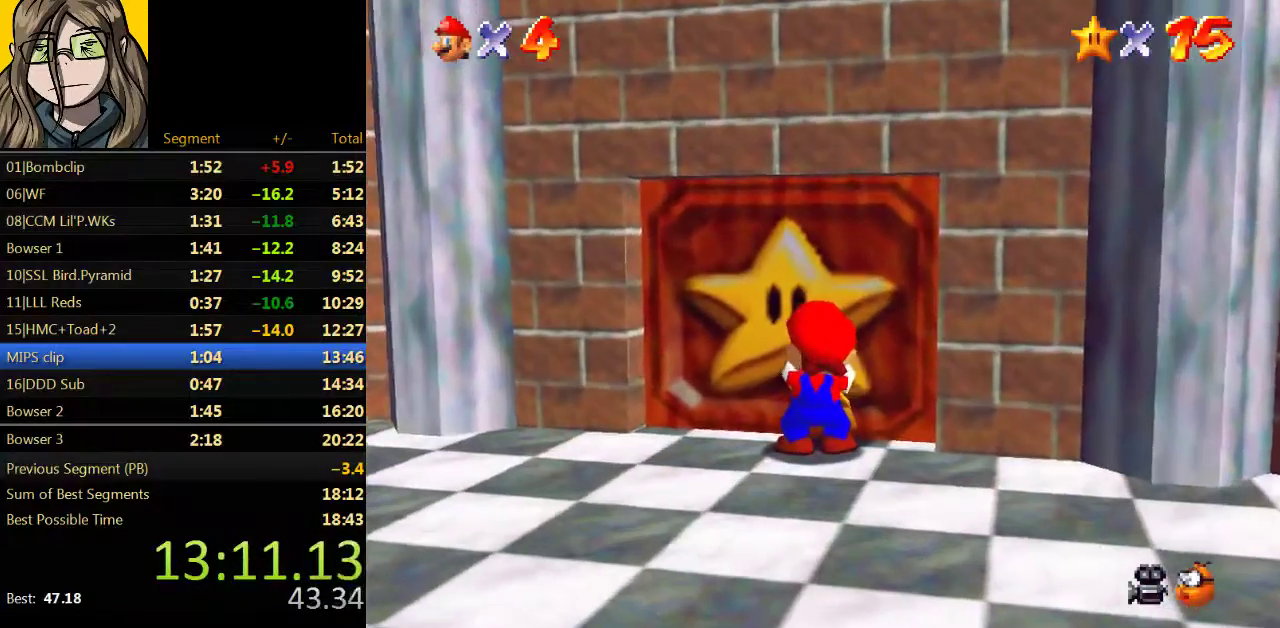
{"buttons": [], "left_stick": "center", "events": [[100, "C_LEFT", "down"], [200, "C_LEFT", "up"]]}
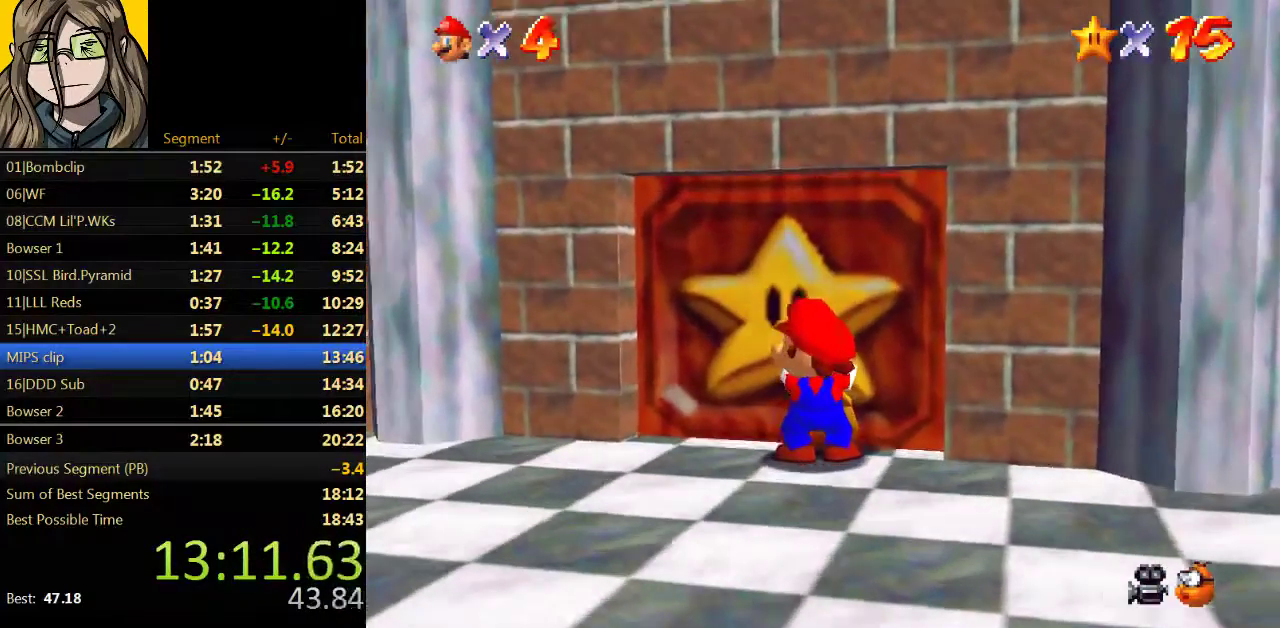
{"buttons": [], "left_stick": "center", "events": [[100, "C_LEFT", "down"], [100, "left_stick", "up"], [167, "left_stick", "center"], [200, "C_LEFT", "up"]]}
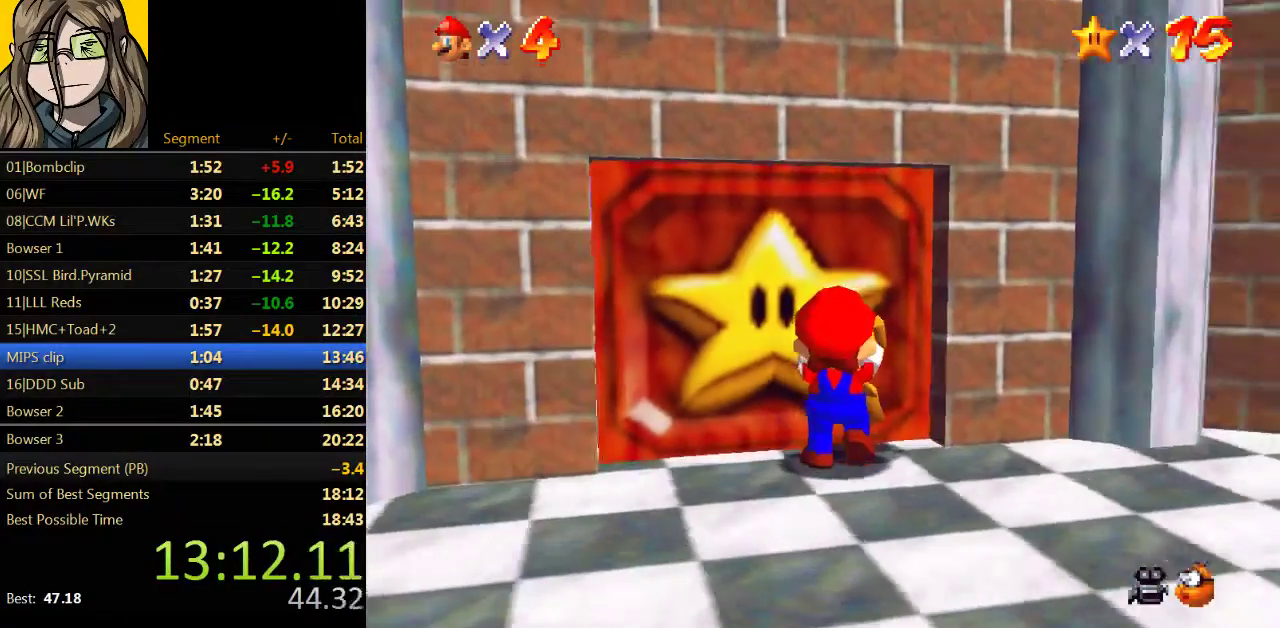
{"buttons": [], "left_stick": "up-left"}
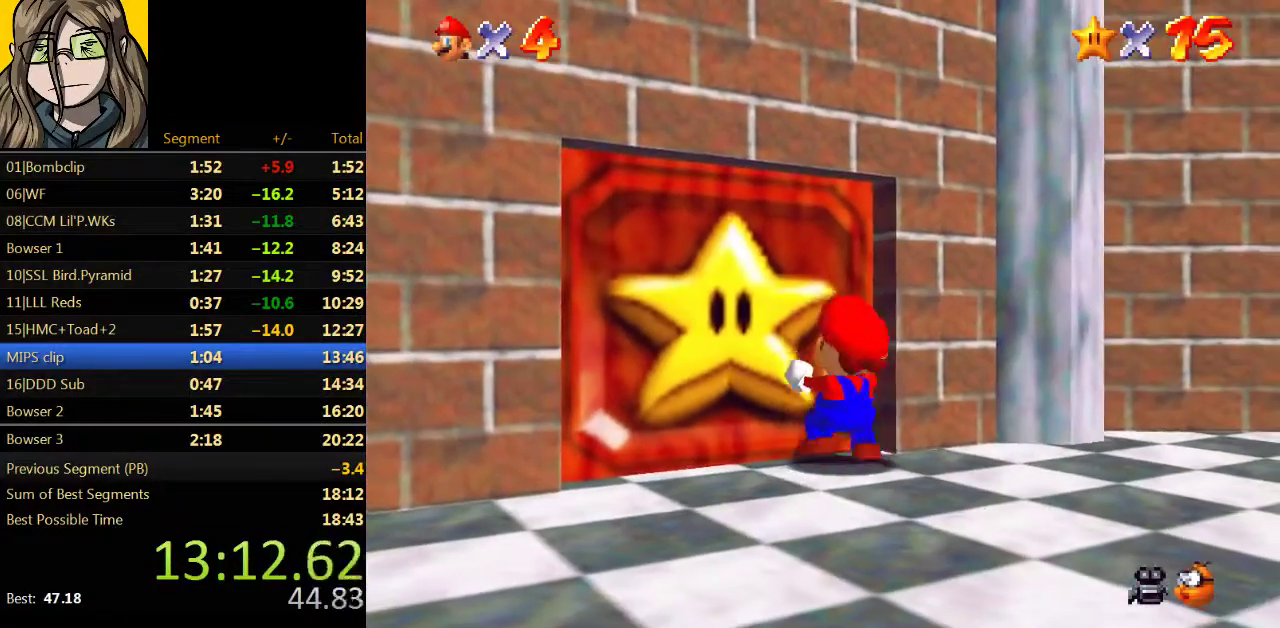
{"buttons": [], "left_stick": "up-left", "events": [[200, "left_stick", "up"], [500, "left_stick", "up-left"]]}
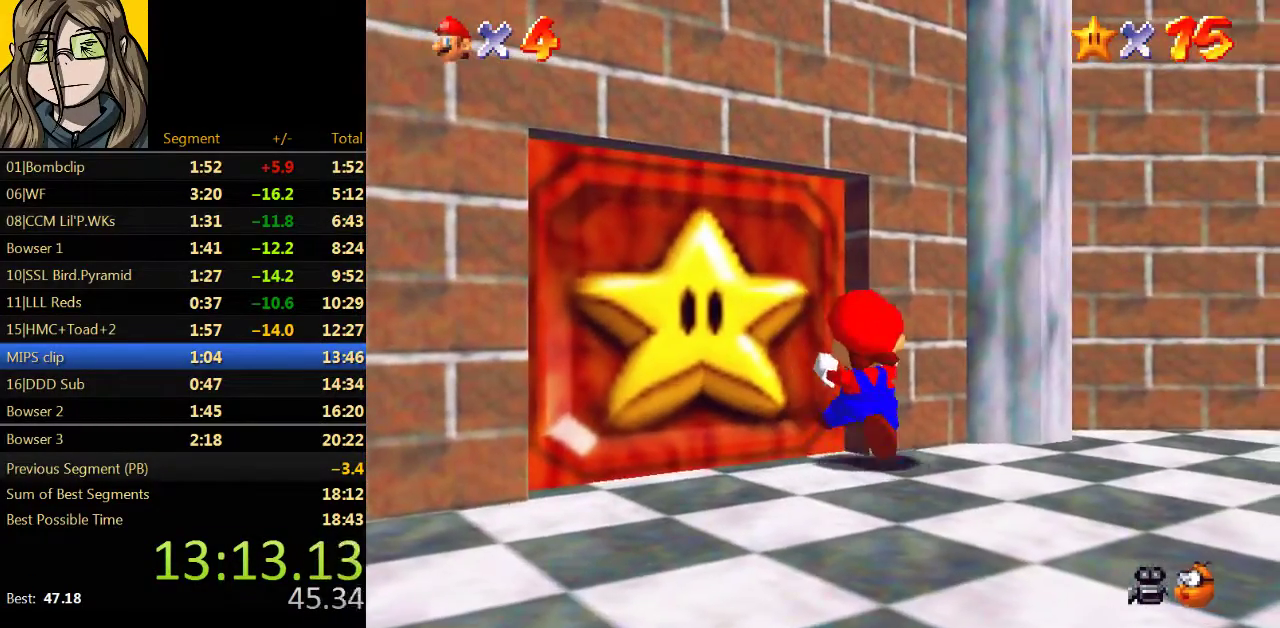
{"buttons": ["A", "B", "Z"], "left_stick": "up-left", "events": [[33, "Z", "down"], [400, "A", "down"], [433, "B", "down"]]}
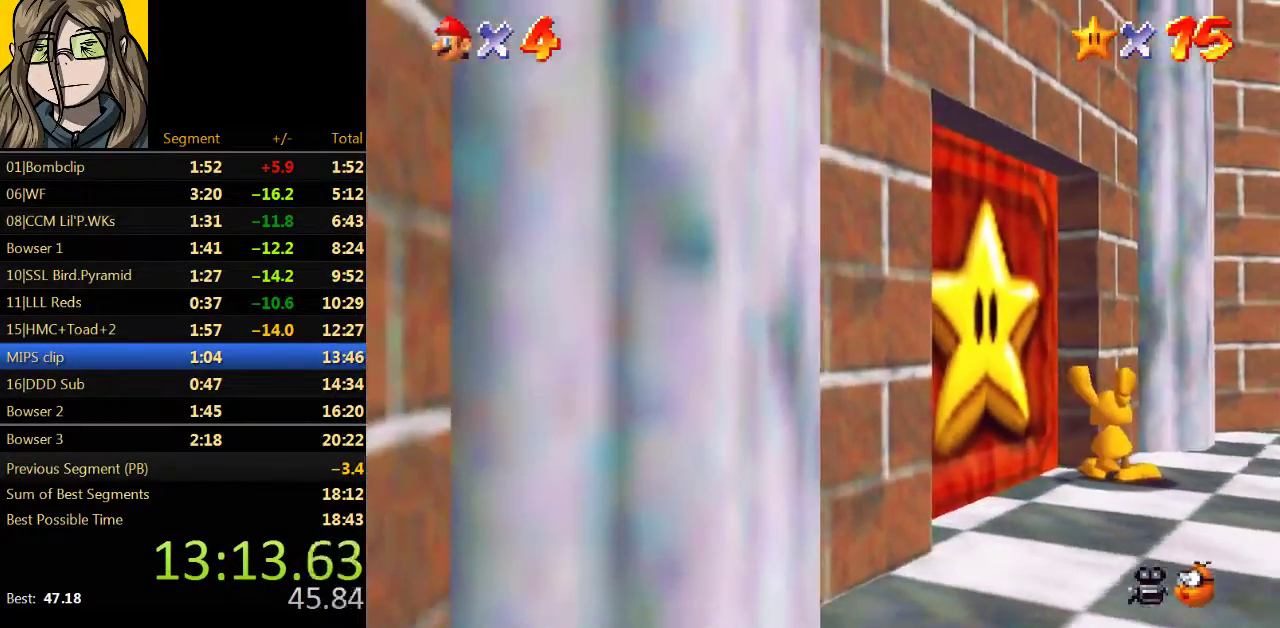
{"buttons": [], "left_stick": "up-left", "events": [[133, "A", "up"], [133, "B", "up"], [133, "Z", "up"]]}
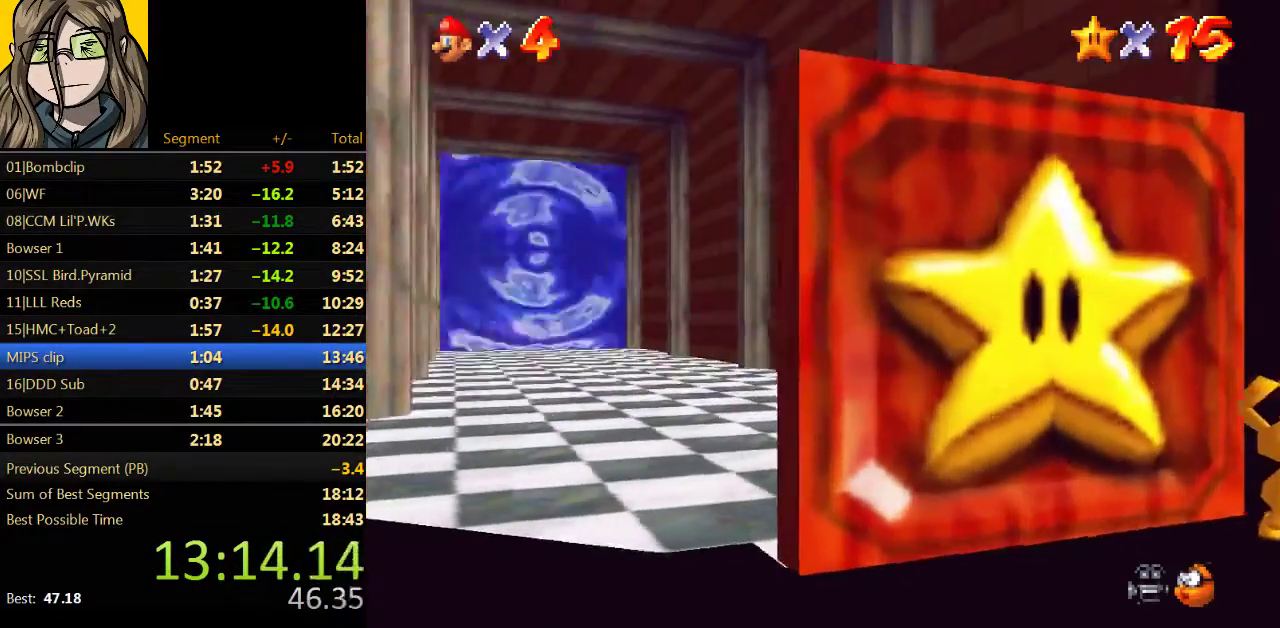
{"buttons": ["Z"], "left_stick": "up", "events": [[100, "left_stick", "up"], [200, "left_stick", "up-left"], [267, "Z", "down"], [300, "A", "down"], [300, "left_stick", "up"], [433, "A", "up"]]}